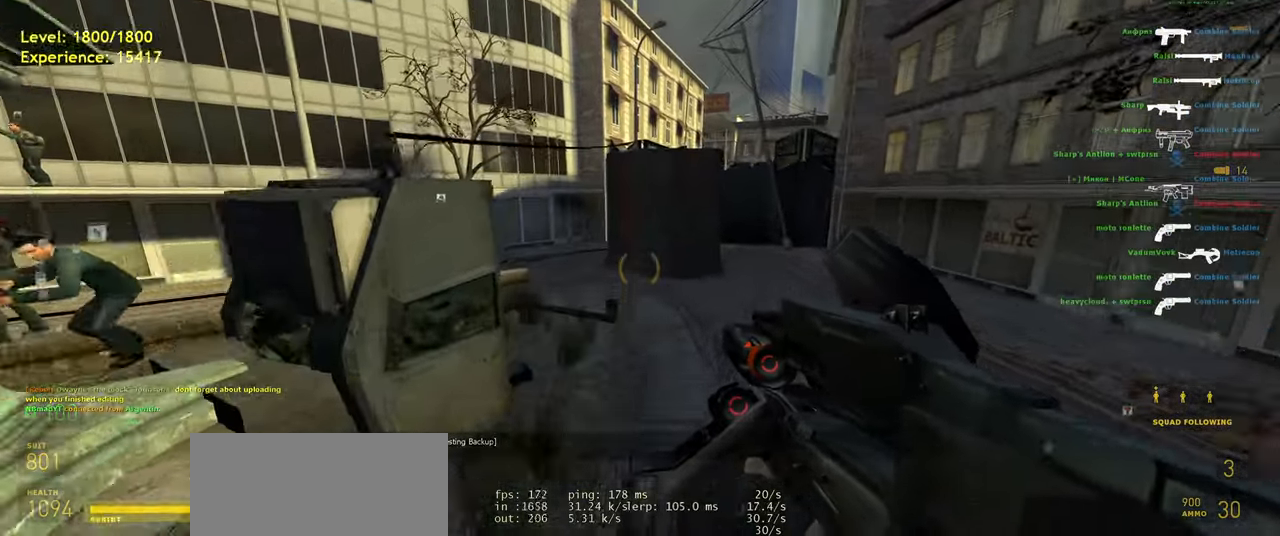
Gameplay with keyboard and mouse; each line is a JSON object with the keys and mouse buttons held at the frame after it. "events" lists presses ("down") and releases ("up") of "a", "ctrl", "d", "e", "f", "q", "r", "s", "shift", "space", "tab", "w", "mouse_left", "mouse_wheel", "mouse_right", "mouse_mb4" and "mouse_mb5" between this image and that frame as [ms after this image, input, new state], when the widget could be followed in between. "mouse_left", "mouse_wheel", "mouse_right", "mouse_mb4", "mouse_mb5" = the "left", "wheel", "right", "mb4", "mb5" buttons of the "mouse" list. No other keys are recorded. "wheel" means that the mouse wheel is clicked or scrolled. Mouse movement is not recorded.
{"keys": [], "mouse": [], "events": [[100, "d", "up"], [300, "a", "down"], [400, "a", "up"]]}
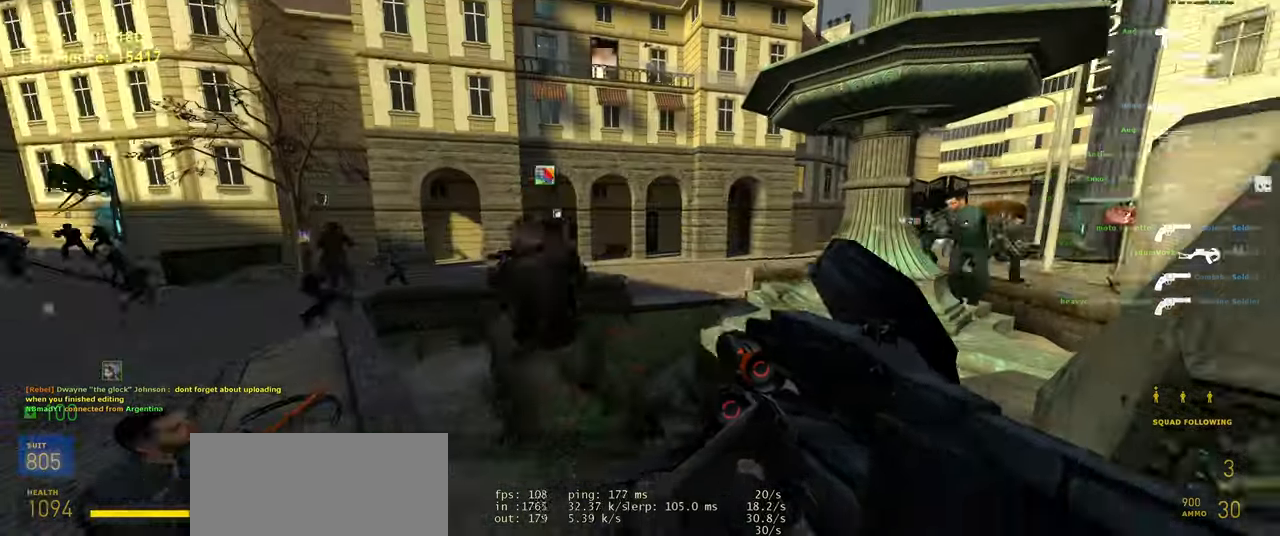
{"keys": ["d", "shift", "space", "w"], "mouse": [], "events": [[160, "w", "down"], [400, "shift", "down"], [420, "space", "down"], [500, "d", "down"]]}
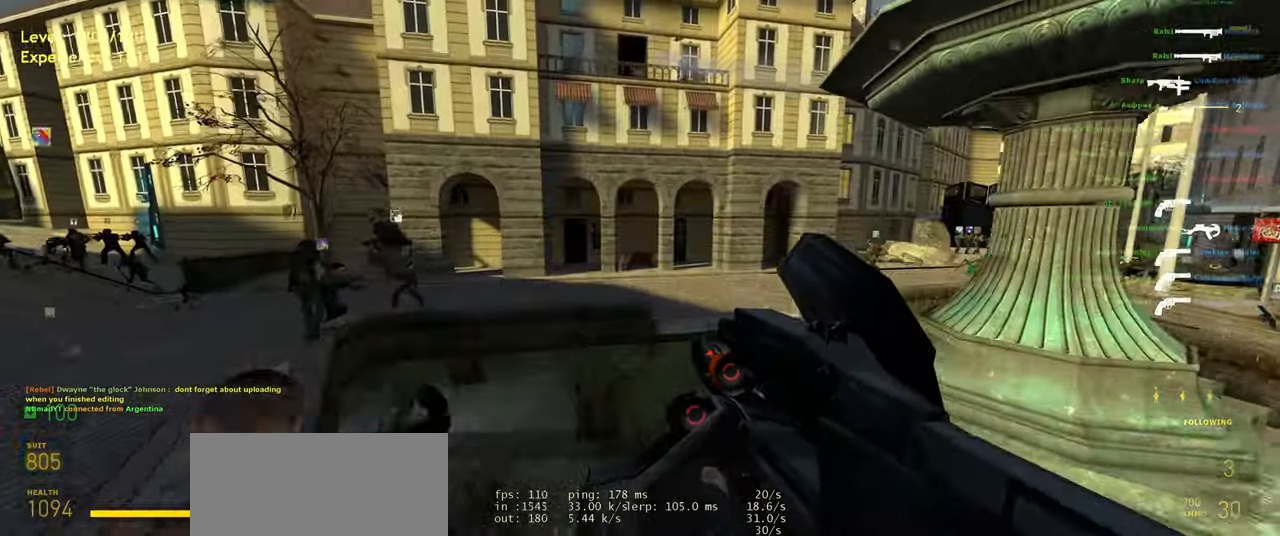
{"keys": [], "mouse": [], "events": [[40, "w", "up"], [60, "shift", "up"], [60, "space", "up"], [300, "d", "up"], [360, "s", "down"], [420, "s", "up"]]}
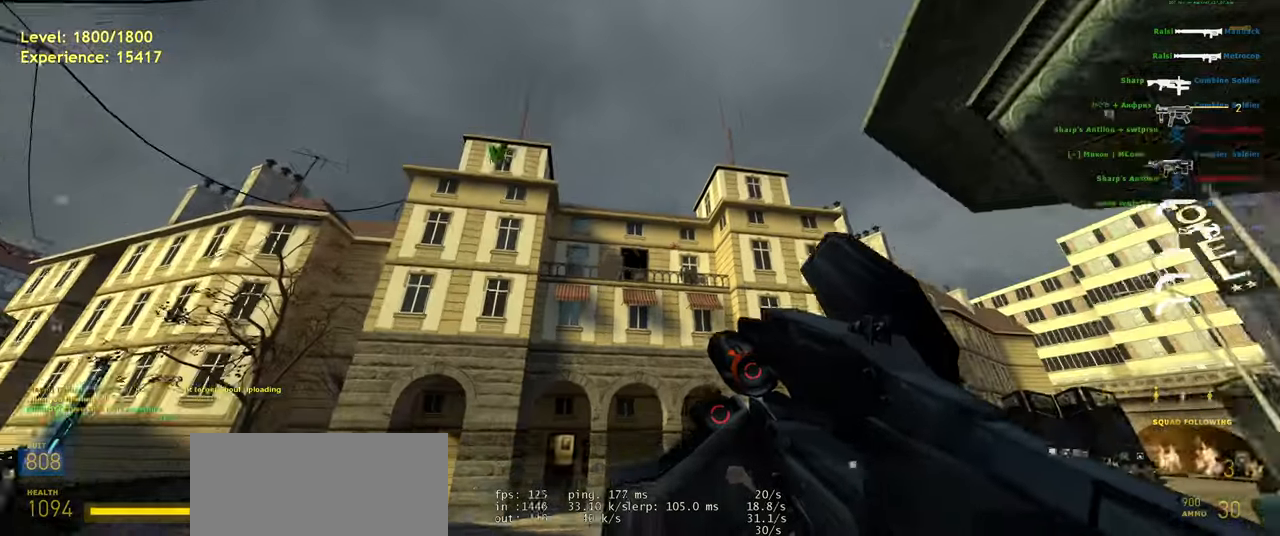
{"keys": [], "mouse": [], "events": []}
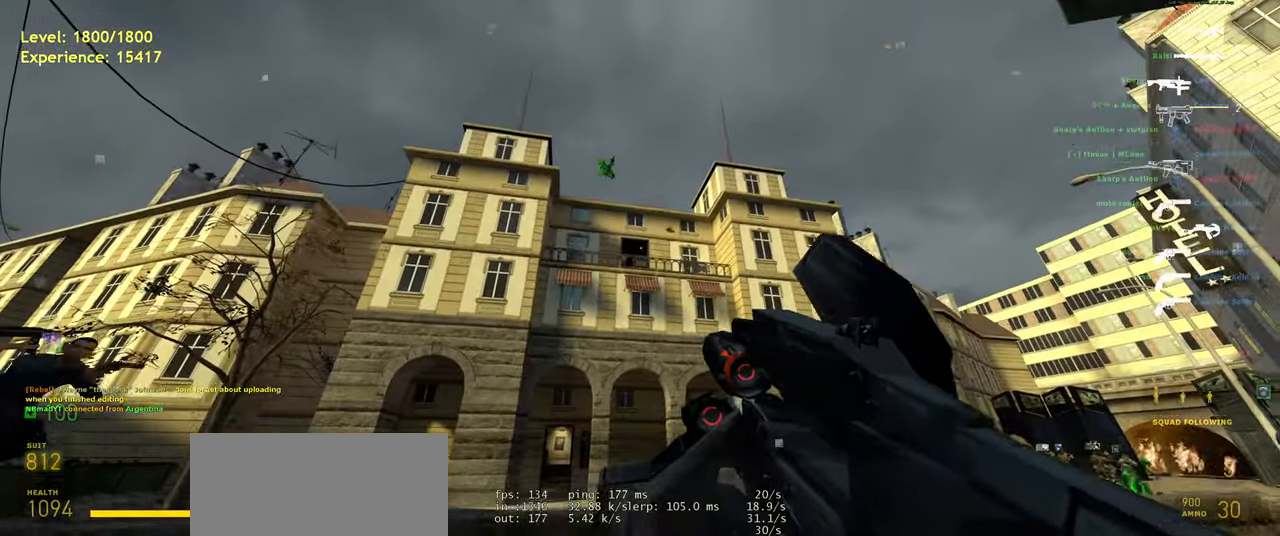
{"keys": [], "mouse": [], "events": [[180, "mouse_left", "down"], [400, "mouse_left", "up"]]}
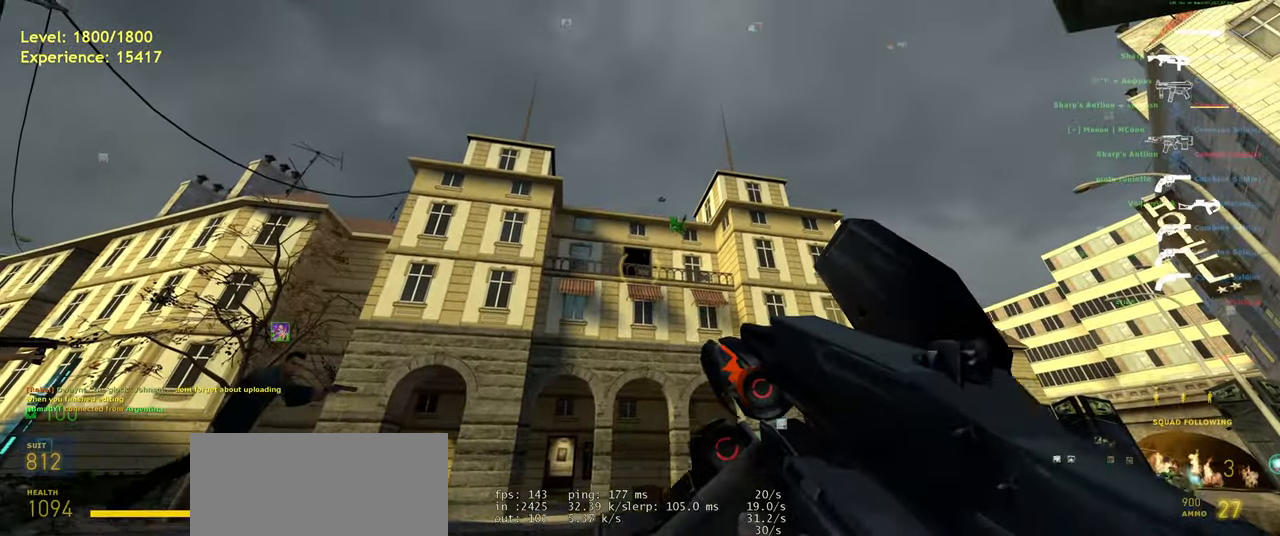
{"keys": ["w"], "mouse": [], "events": [[100, "mouse_left", "down"], [260, "mouse_left", "up"], [420, "w", "down"]]}
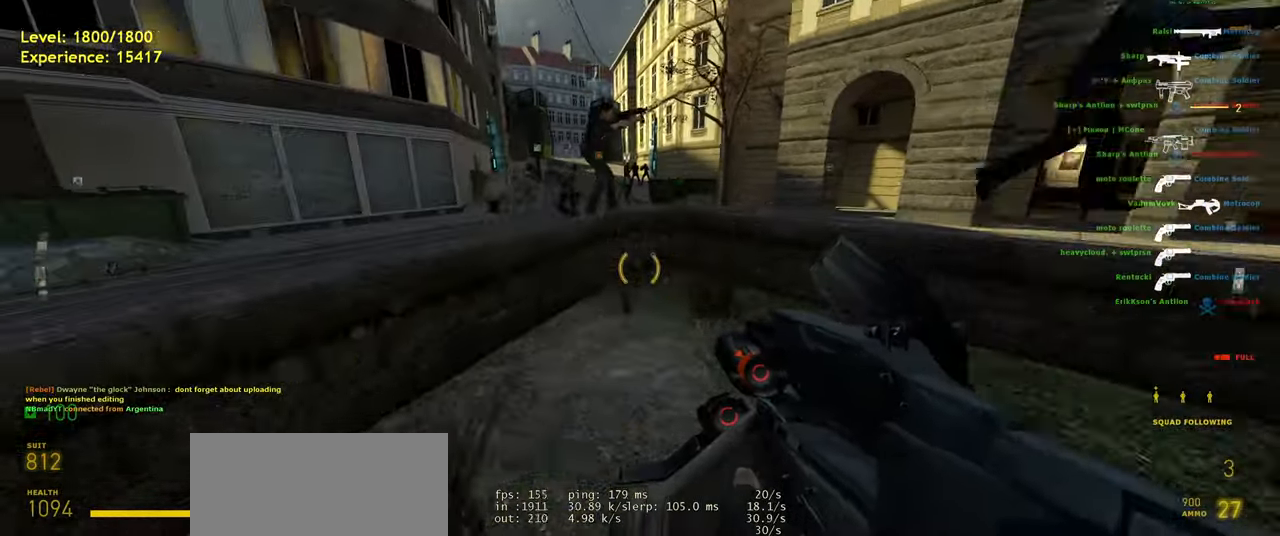
{"keys": ["w"], "mouse": [], "events": [[160, "r", "down"], [280, "r", "up"]]}
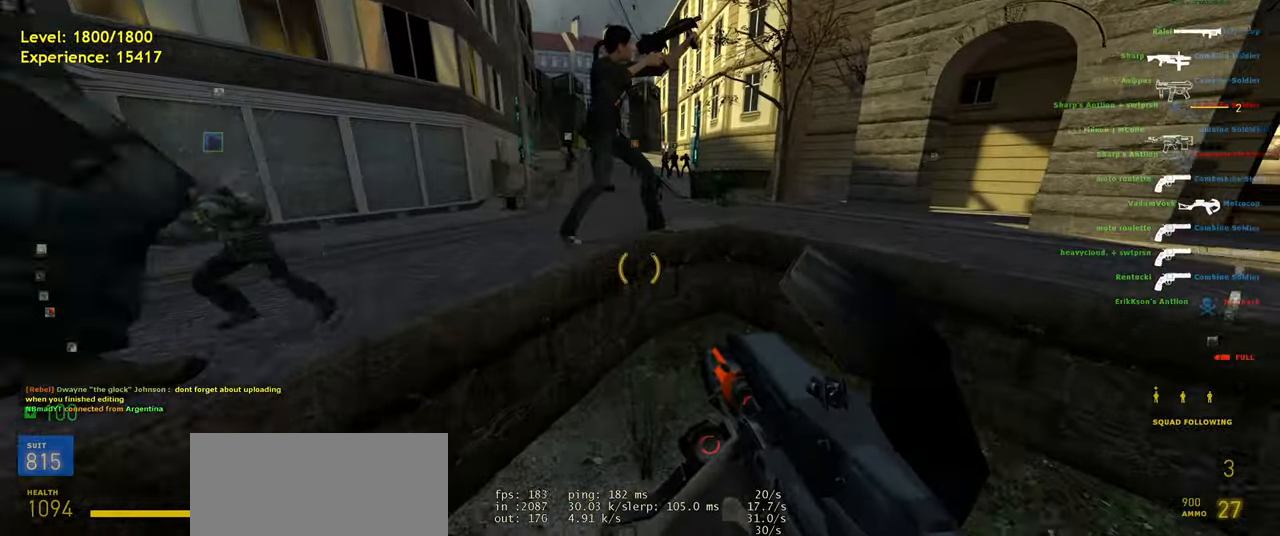
{"keys": [], "mouse": [], "events": [[200, "space", "down"], [220, "ctrl", "down"], [280, "space", "up"], [420, "w", "up"], [460, "ctrl", "up"]]}
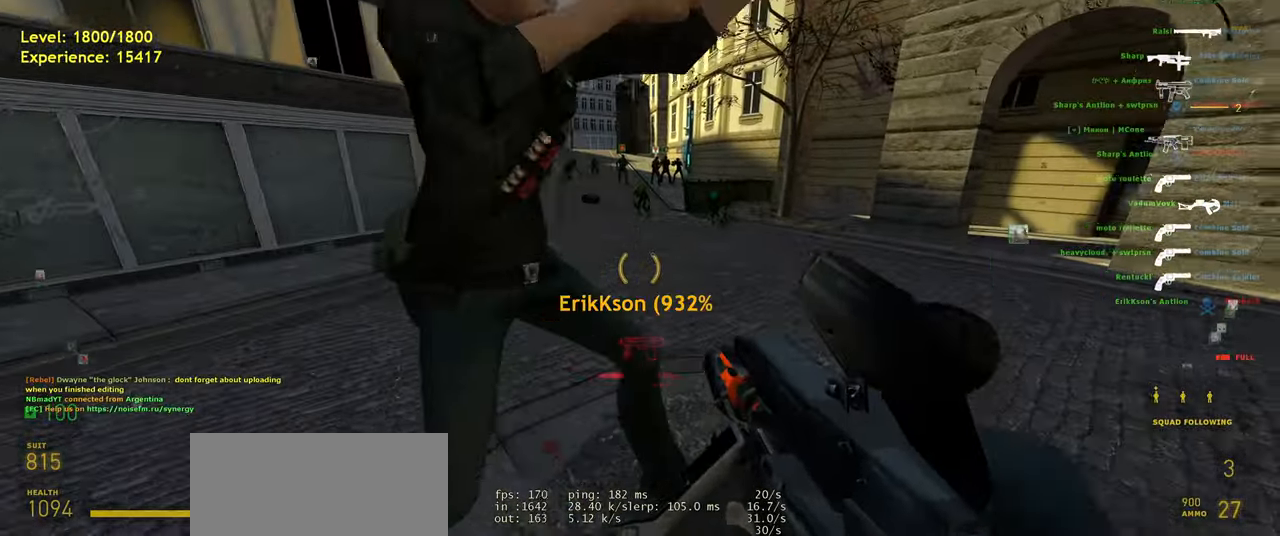
{"keys": [], "mouse": [], "events": []}
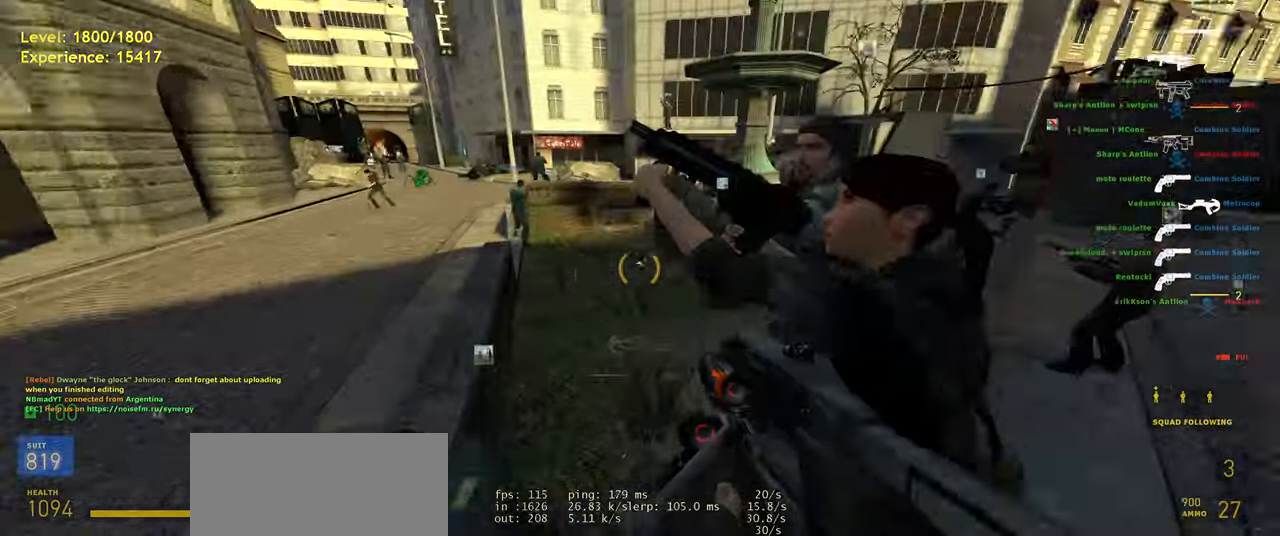
{"keys": ["a", "shift", "w"], "mouse": [], "events": [[200, "w", "down"], [240, "d", "down"], [360, "shift", "down"], [400, "d", "up"], [460, "a", "down"]]}
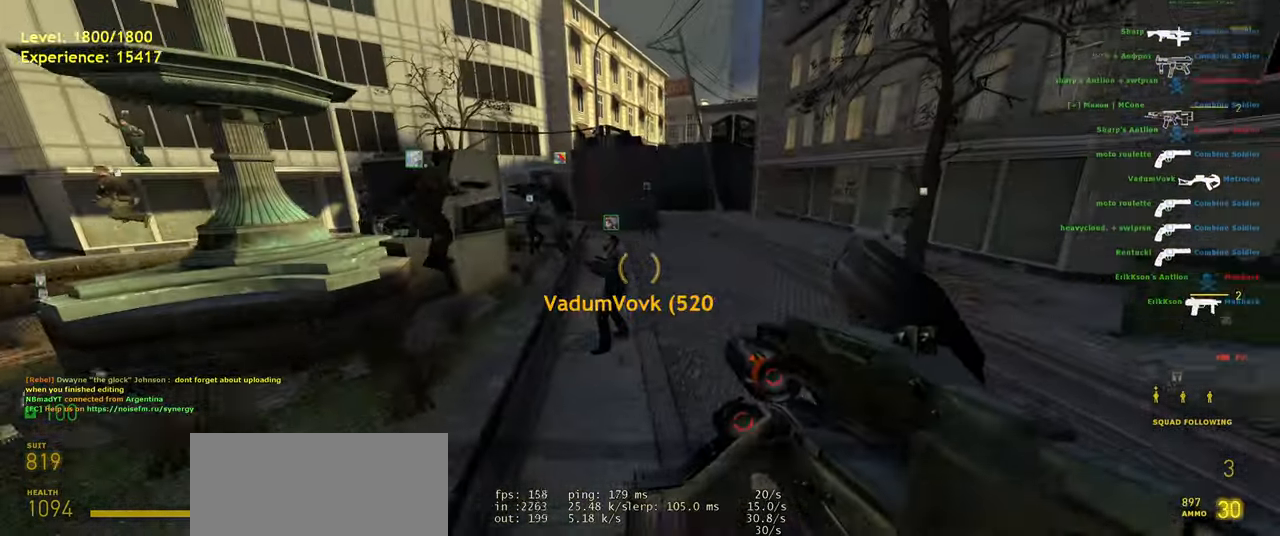
{"keys": ["w"], "mouse": [], "events": [[20, "space", "down"], [80, "d", "down"], [120, "shift", "up"], [120, "w", "up"], [200, "a", "up"], [200, "space", "up"], [240, "d", "up"], [460, "w", "down"]]}
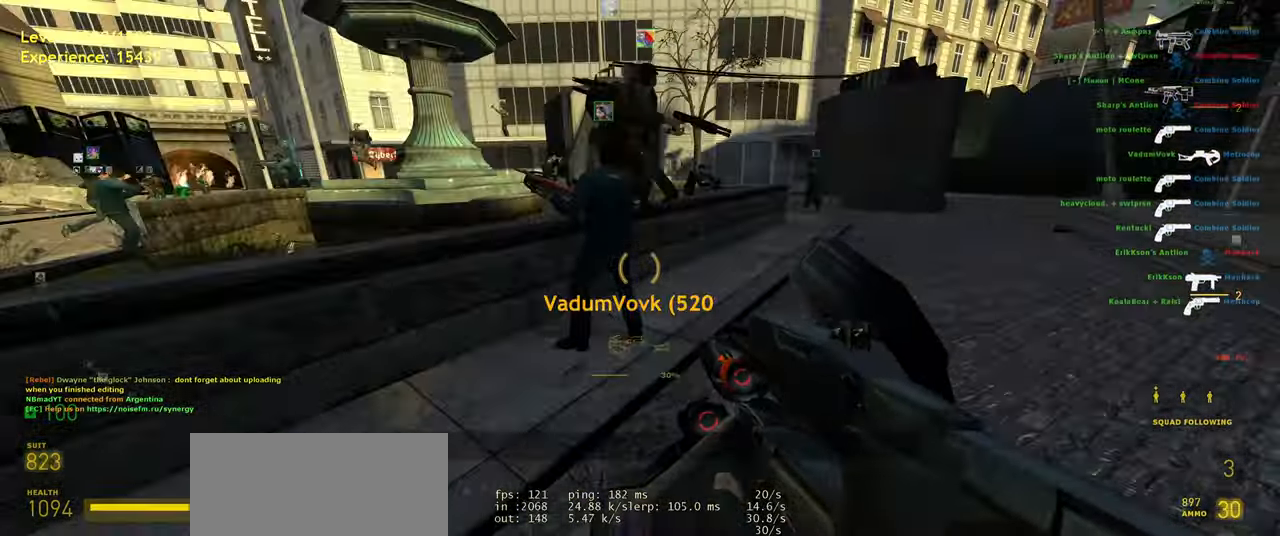
{"keys": ["w"], "mouse": [], "events": [[280, "a", "down"], [420, "a", "up"]]}
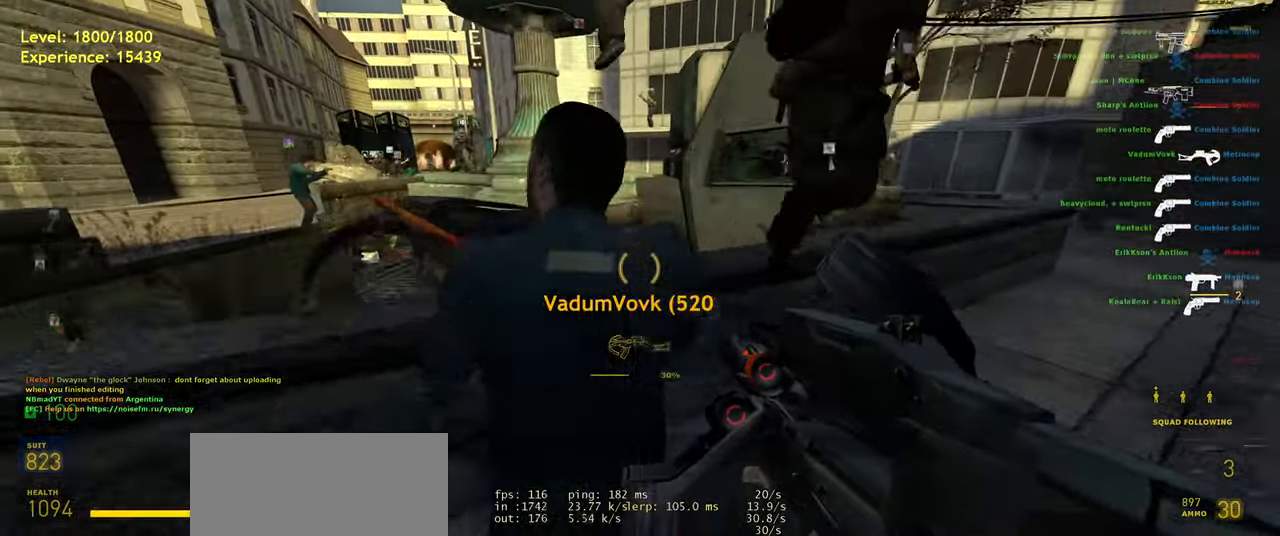
{"keys": ["w"], "mouse": [], "events": [[60, "space", "down"], [120, "ctrl", "down"], [160, "d", "down"], [180, "w", "up"], [200, "space", "up"], [300, "ctrl", "up"], [420, "d", "up"], [440, "w", "down"]]}
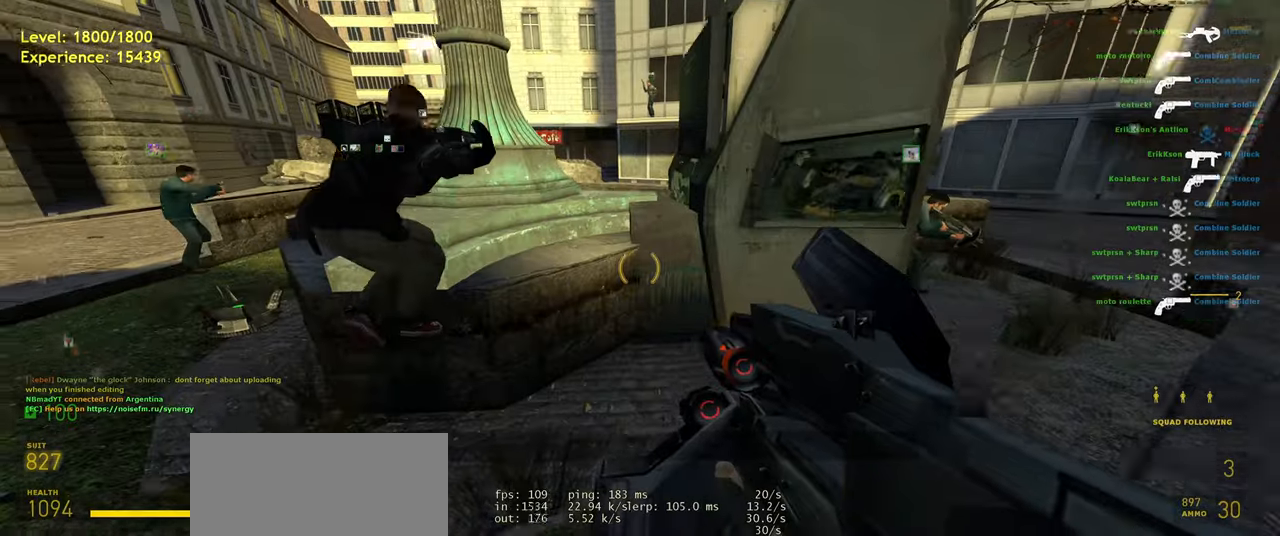
{"keys": ["w"], "mouse": [], "events": []}
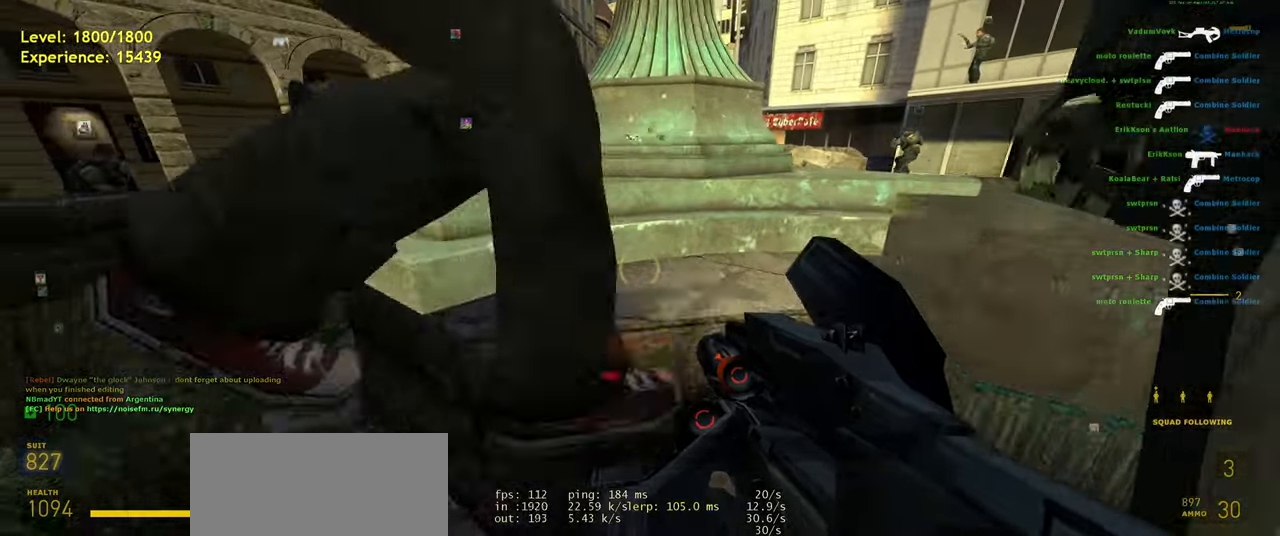
{"keys": ["w"], "mouse": [], "events": [[60, "space", "down"], [100, "ctrl", "down"], [140, "space", "up"], [180, "a", "down"], [180, "w", "up"], [280, "ctrl", "up"], [340, "a", "up"], [360, "w", "down"]]}
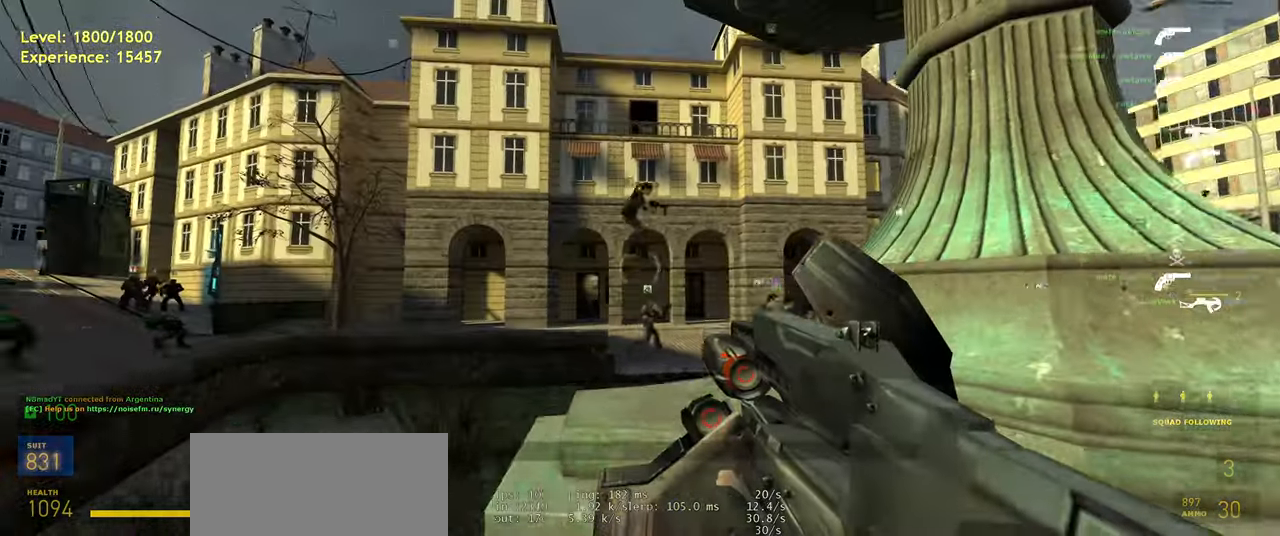
{"keys": [], "mouse": ["left"], "events": [[160, "w", "up"], [340, "w", "down"], [440, "w", "up"], [500, "mouse_left", "down"]]}
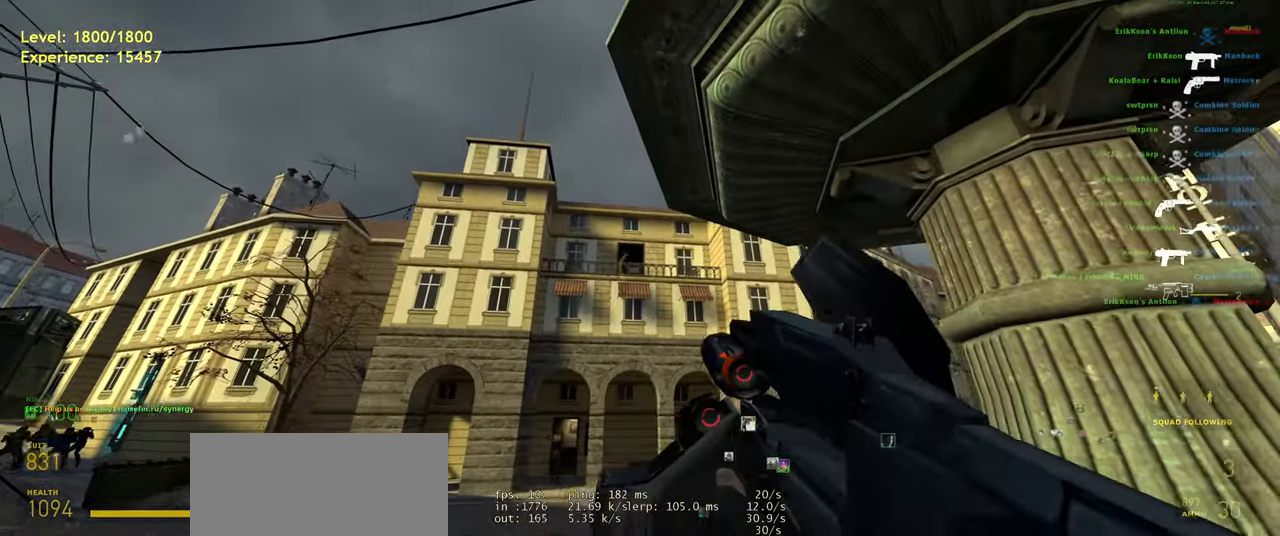
{"keys": [], "mouse": [], "events": [[160, "mouse_left", "up"]]}
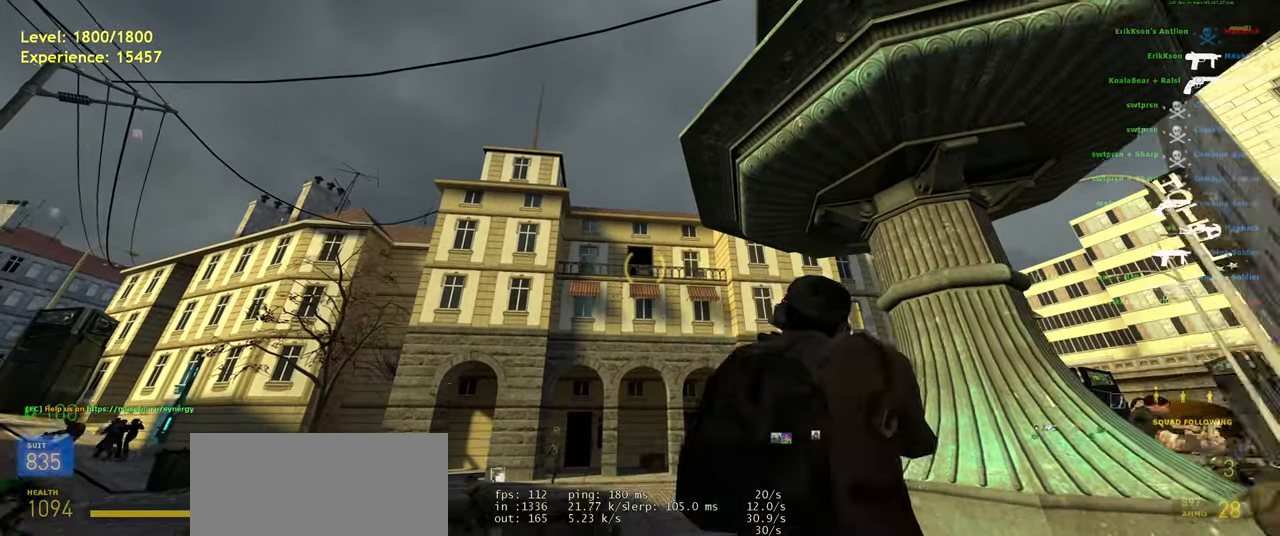
{"keys": [], "mouse": ["left"], "events": [[20, "mouse_left", "down"], [300, "mouse_left", "up"], [420, "mouse_left", "down"]]}
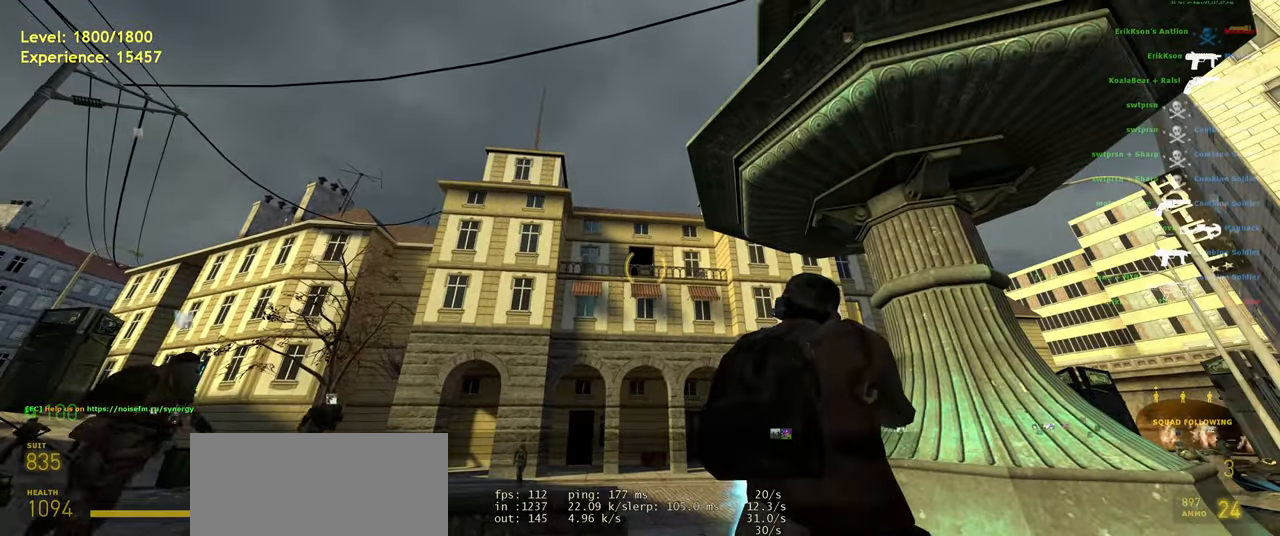
{"keys": ["space", "w"], "mouse": [], "events": [[80, "mouse_left", "up"], [380, "space", "down"], [480, "w", "down"]]}
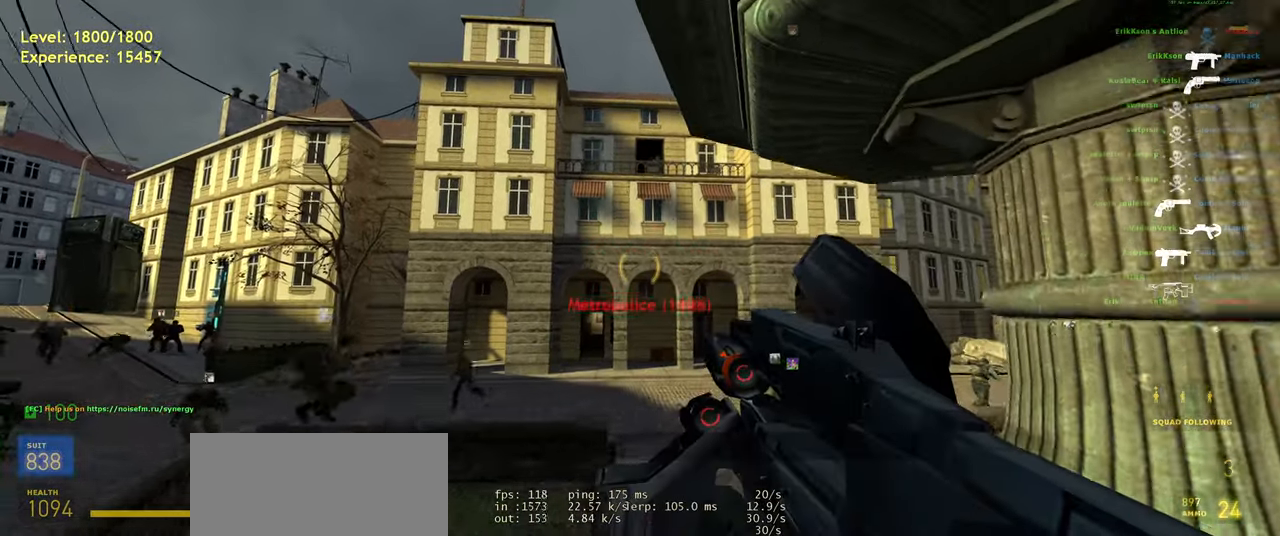
{"keys": [], "mouse": [], "events": [[20, "ctrl", "down"], [80, "space", "up"], [180, "ctrl", "up"], [260, "w", "up"], [420, "r", "down"], [480, "r", "up"]]}
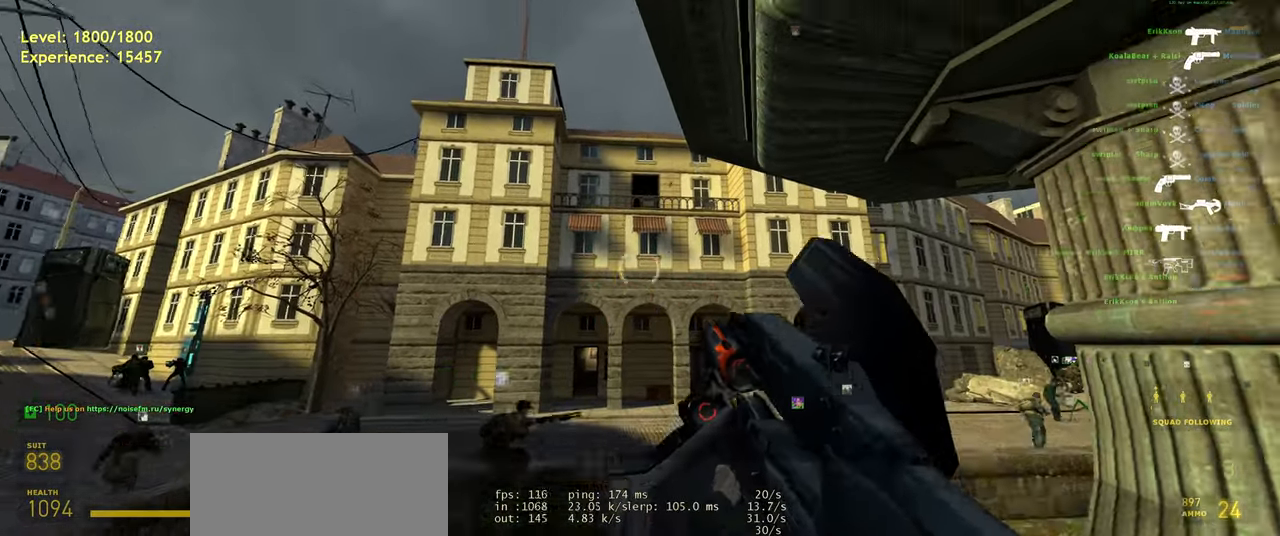
{"keys": [], "mouse": [], "events": [[220, "w", "down"], [240, "a", "down"], [320, "w", "up"], [340, "a", "up"]]}
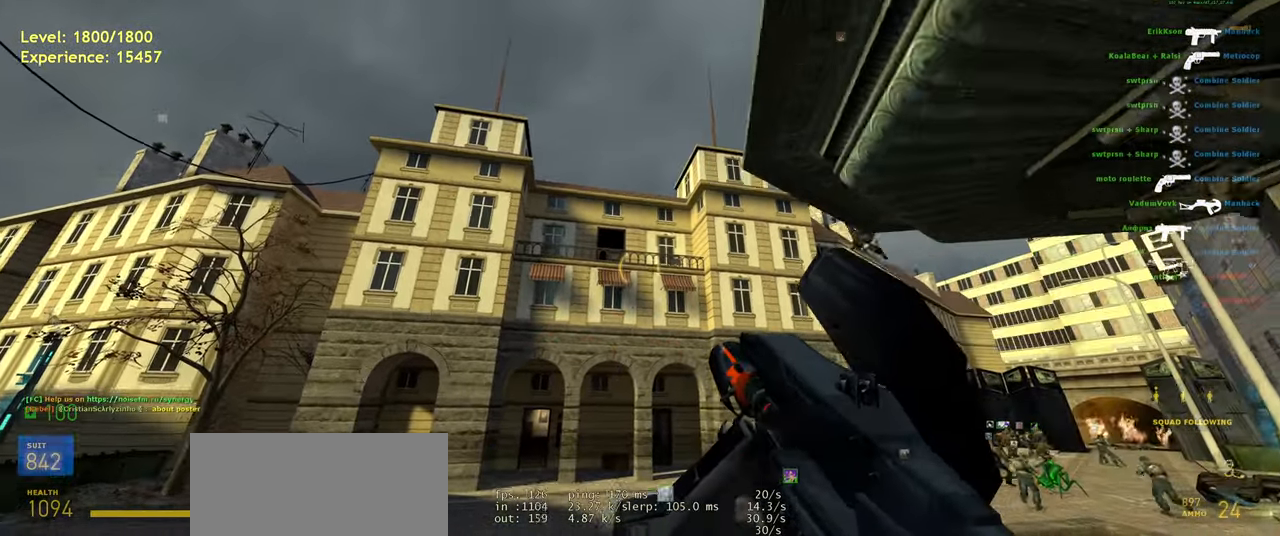
{"keys": [], "mouse": [], "events": []}
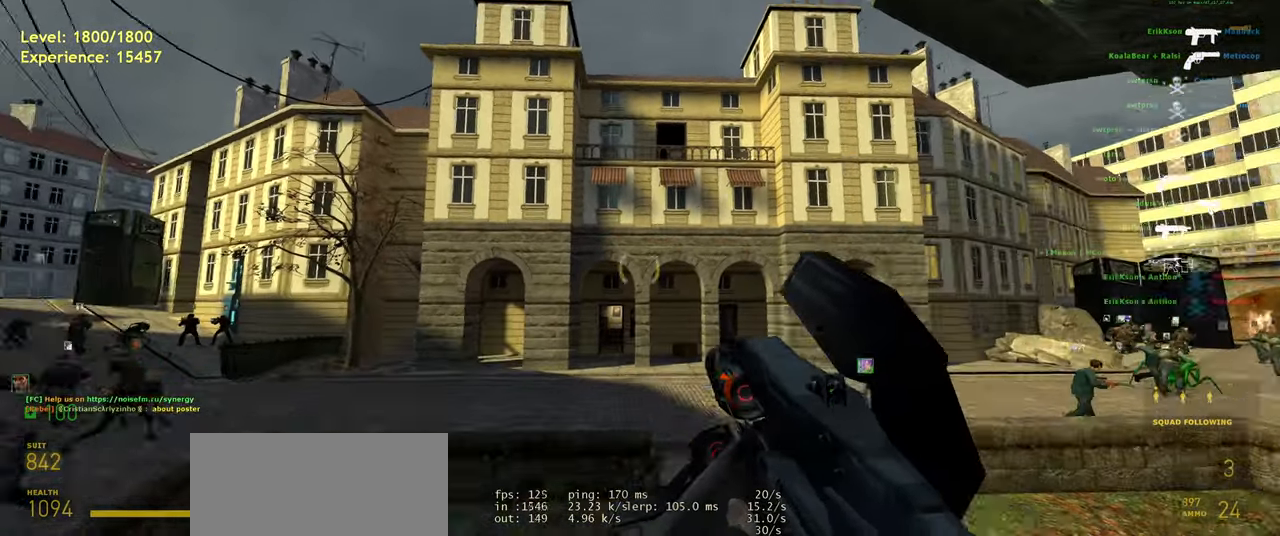
{"keys": ["d"], "mouse": [], "events": [[240, "w", "down"], [380, "d", "down"], [480, "w", "up"]]}
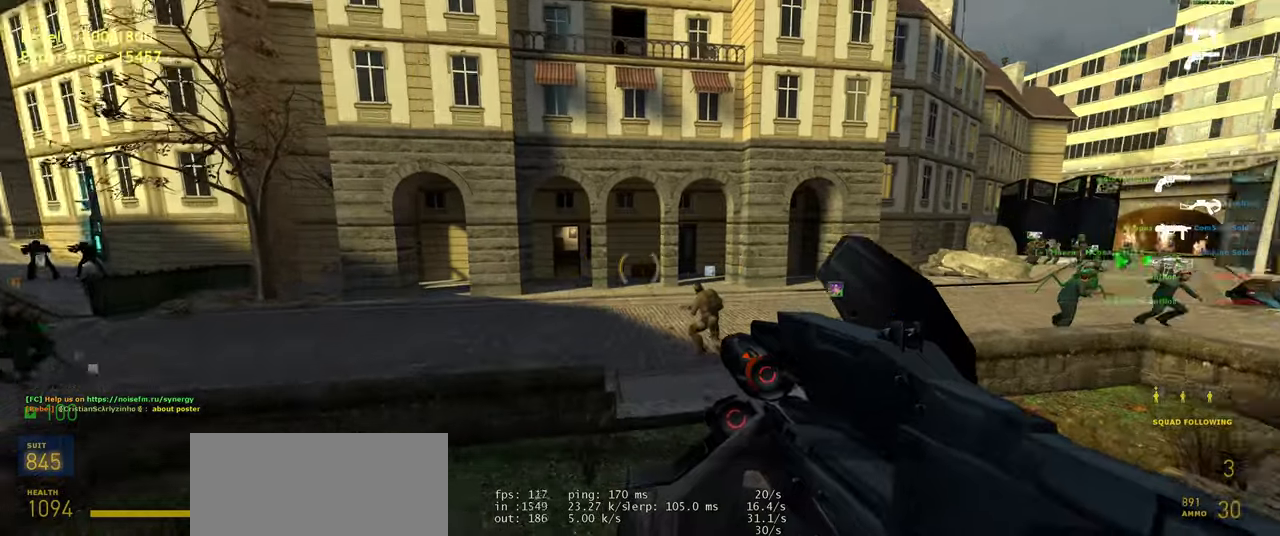
{"keys": ["w"], "mouse": [], "events": [[100, "d", "up"], [120, "w", "down"]]}
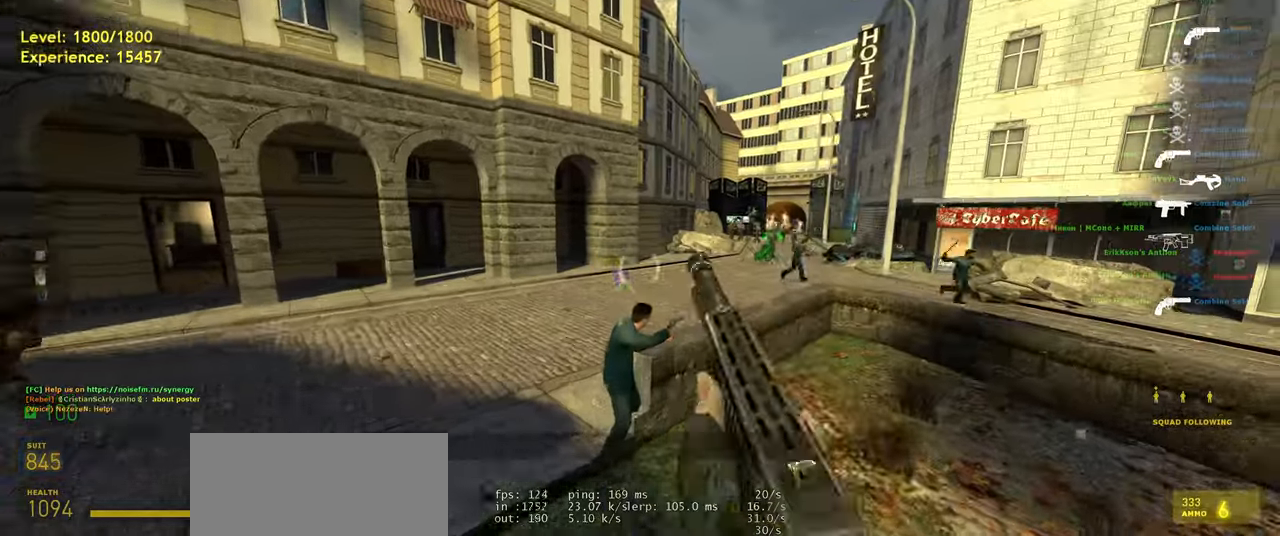
{"keys": ["shift", "w"], "mouse": [], "events": [[140, "d", "down"], [180, "w", "up"], [280, "w", "down"], [340, "shift", "down"], [360, "d", "up"]]}
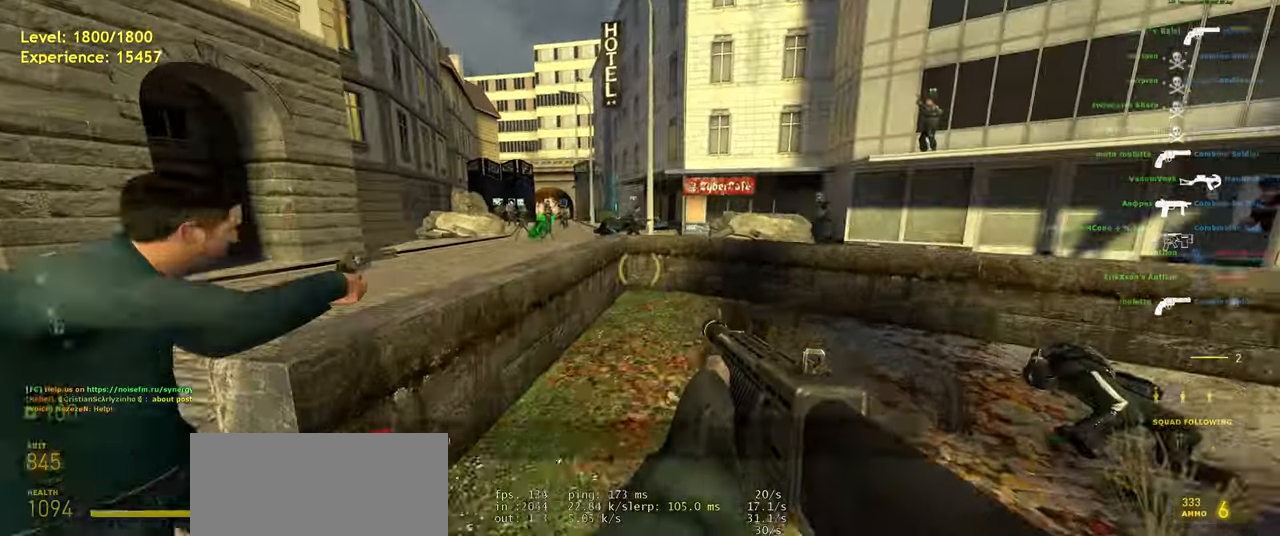
{"keys": ["ctrl", "d"], "mouse": [], "events": [[80, "a", "down"], [180, "space", "down"], [220, "shift", "up"], [280, "a", "up"], [280, "d", "down"], [280, "w", "up"], [320, "space", "up"], [340, "ctrl", "down"]]}
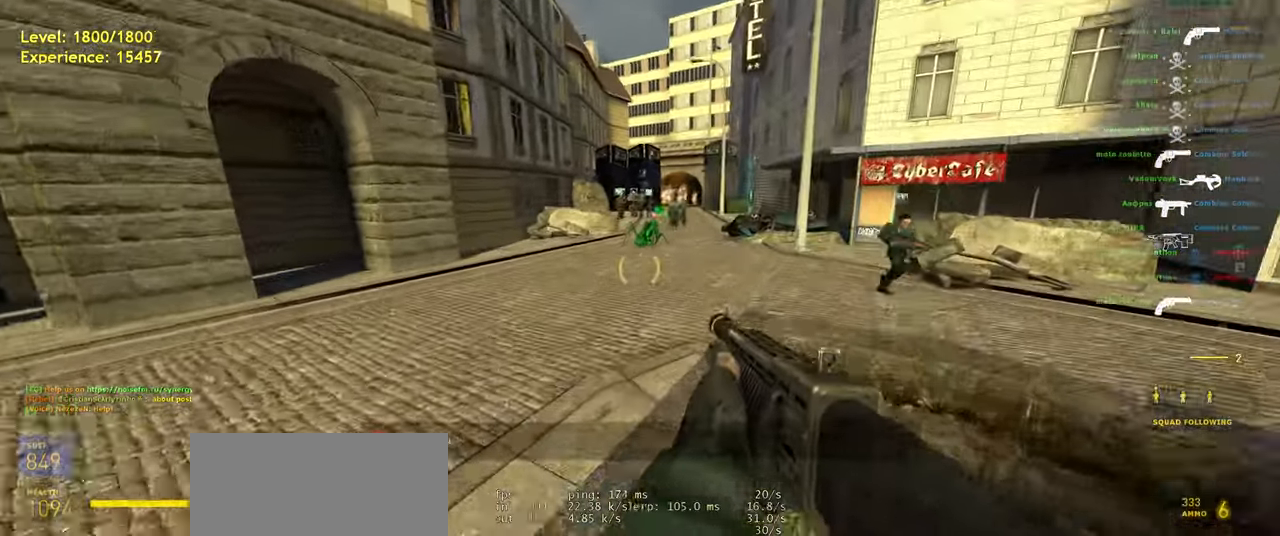
{"keys": [], "mouse": [], "events": [[200, "w", "down"], [220, "ctrl", "up"], [280, "d", "up"], [420, "w", "up"]]}
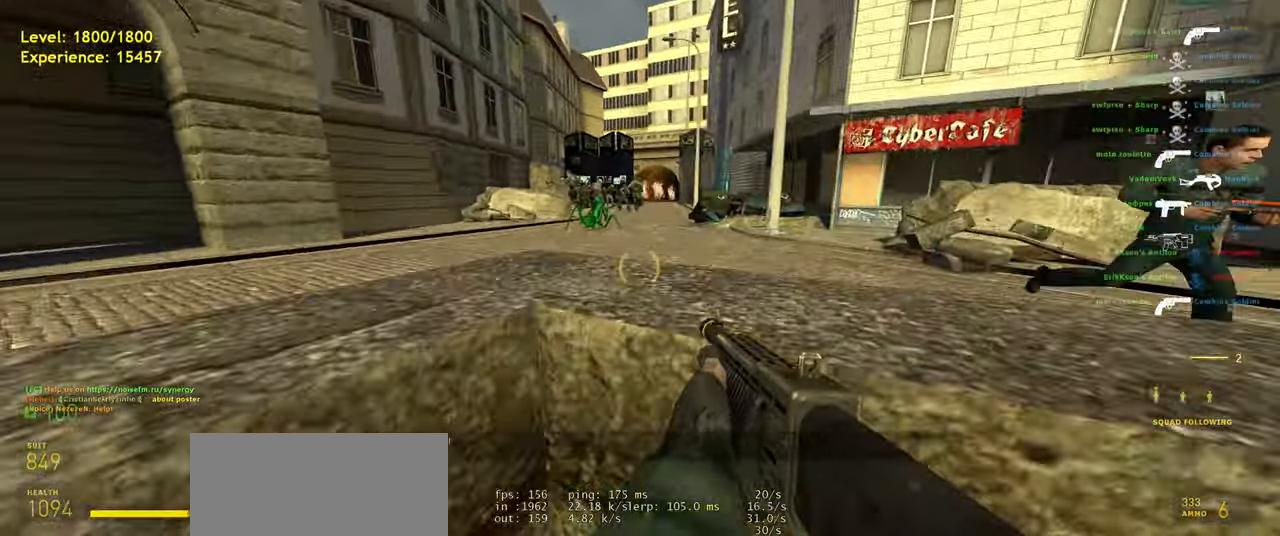
{"keys": ["d", "w"], "mouse": [], "events": [[180, "space", "down"], [200, "w", "down"], [240, "ctrl", "down"], [280, "space", "up"], [380, "d", "down"], [460, "ctrl", "up"]]}
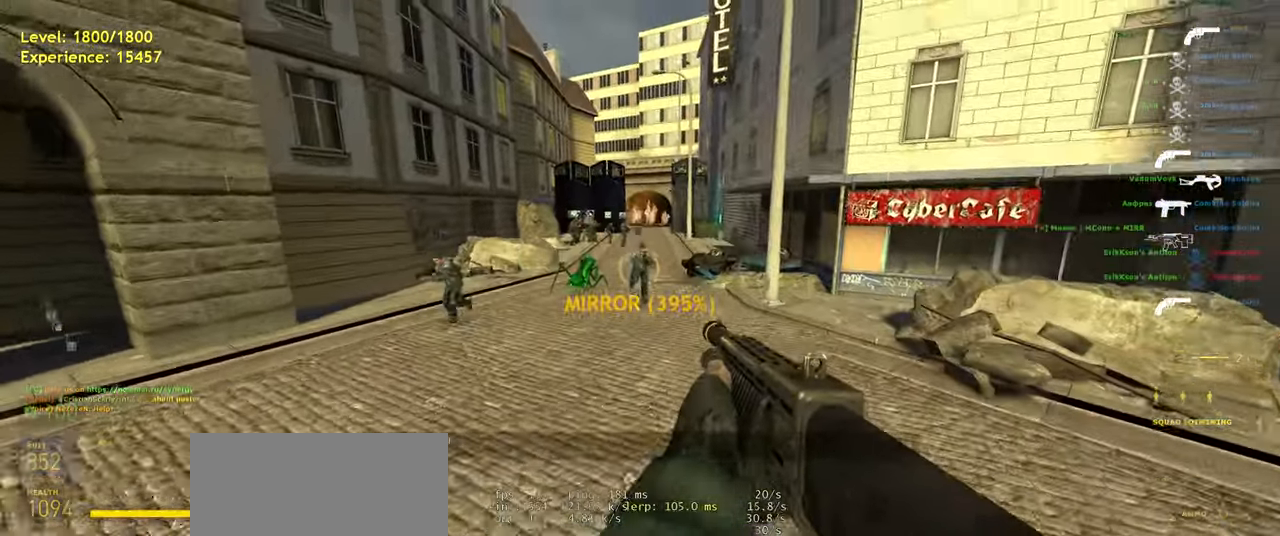
{"keys": ["w"], "mouse": []}
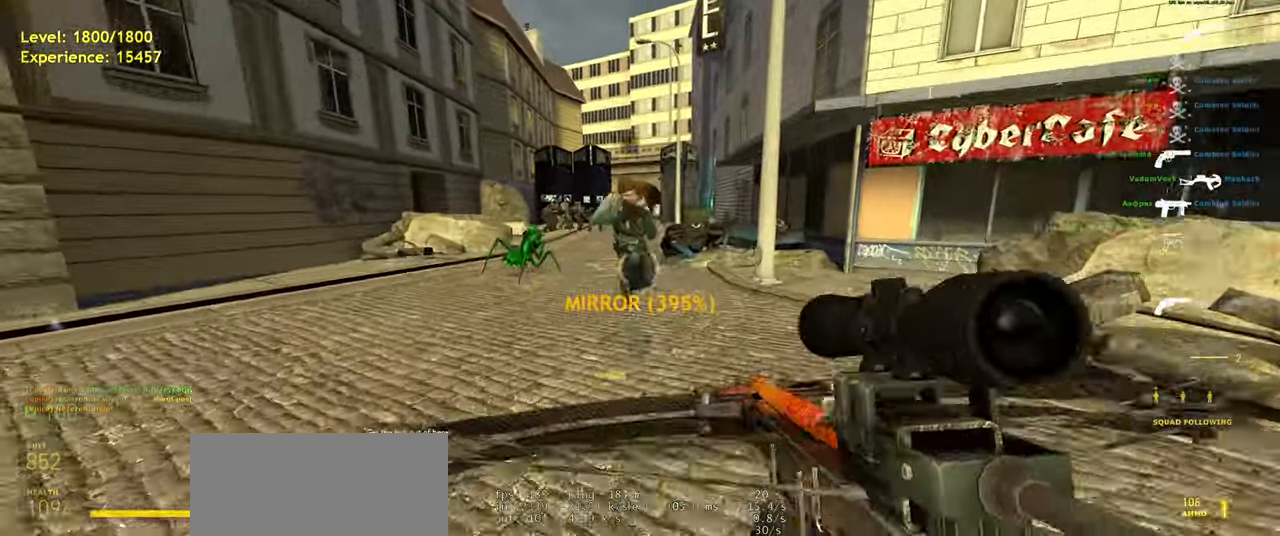
{"keys": ["d"], "mouse": [], "events": [[80, "shift", "down"], [160, "a", "down"], [240, "space", "down"], [320, "d", "down"], [340, "a", "up"], [340, "shift", "up"], [340, "w", "up"], [400, "space", "up"]]}